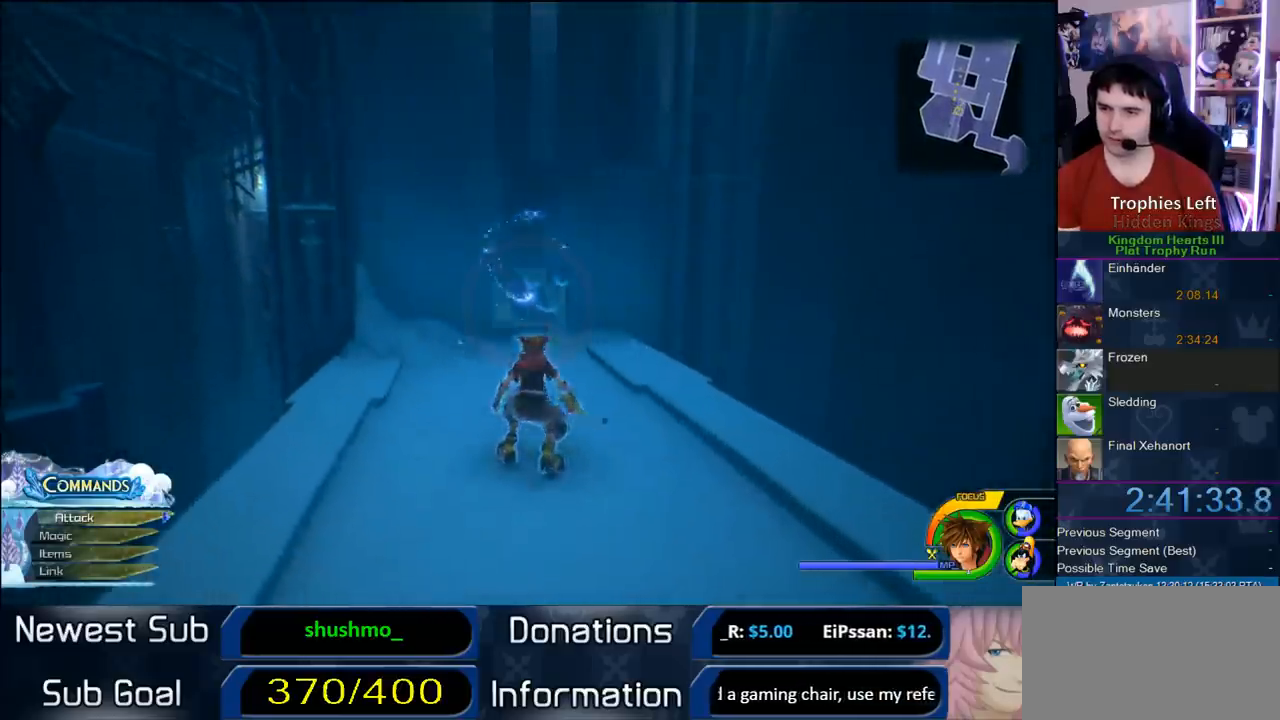
Gameplay with a controller (PlayStation layout); each line is a JSON object with the inputs held at the frame after it (dt_ms = milliseconds from this image to that frame). "button_events" lists button changes between this image and that frame as [ms after this image, input, new state], when the widget could be followed in between (sticks are given only as held states). Not read: L2 R2.
{"dt_ms": 500, "buttons": [], "left_stick": "center", "right_stick": "center", "button_events": [[100, "TOUCHPAD", "up"], [183, "TOUCHPAD", "down"], [333, "TOUCHPAD", "up"]]}
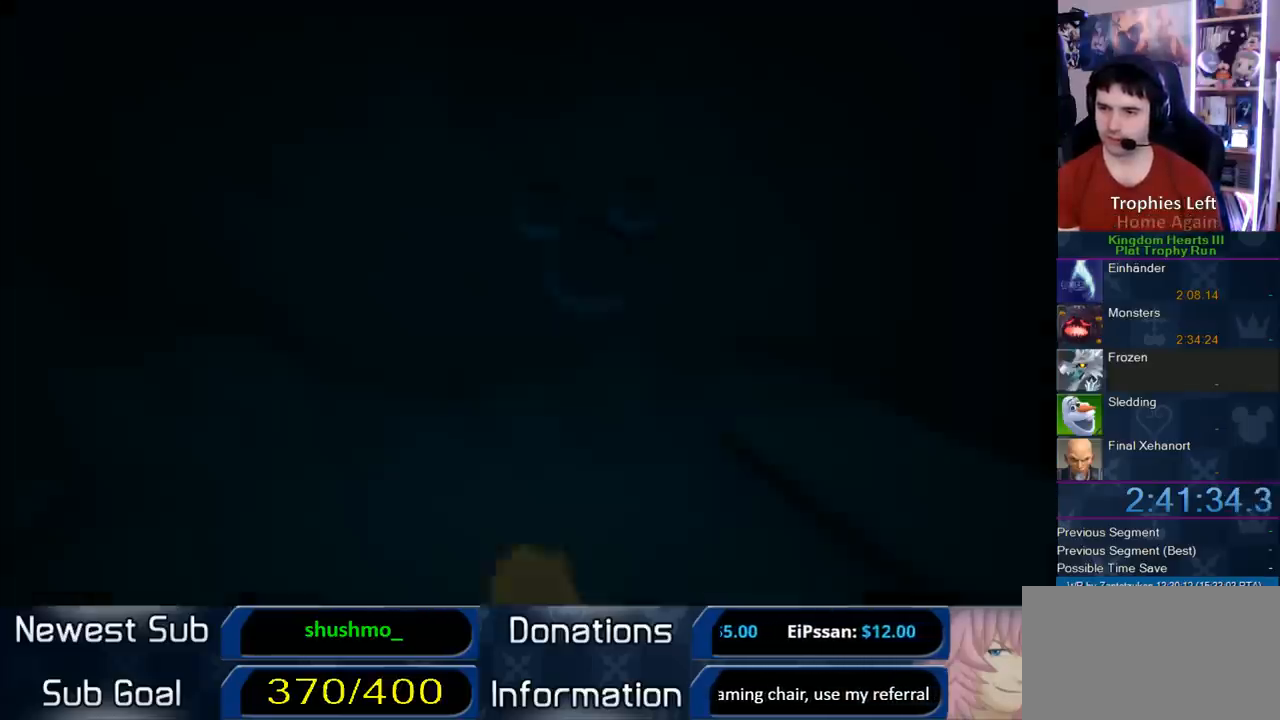
{"dt_ms": 500, "buttons": [], "left_stick": "center", "right_stick": "center", "button_events": []}
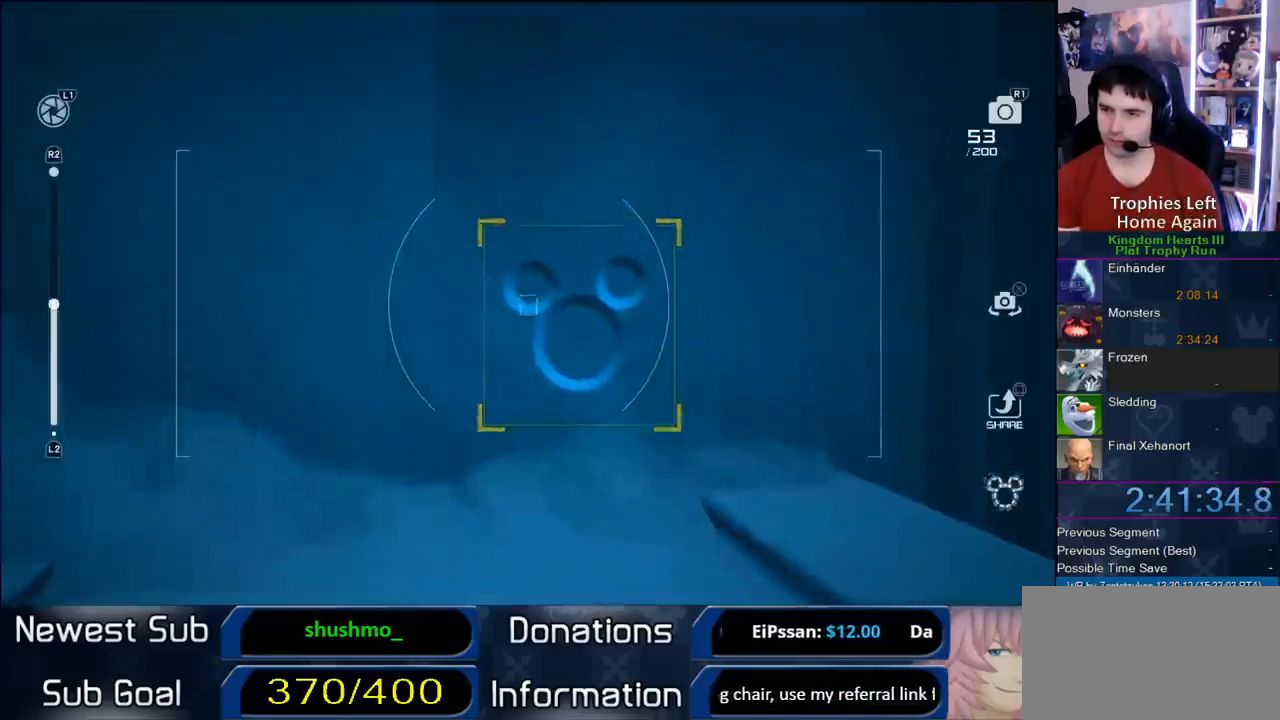
{"dt_ms": 500, "buttons": ["CROSS"], "left_stick": "center", "right_stick": "center", "button_events": [[167, "CROSS", "down"], [267, "CROSS", "up"], [333, "CROSS", "down"], [400, "CROSS", "up"], [500, "CROSS", "down"]]}
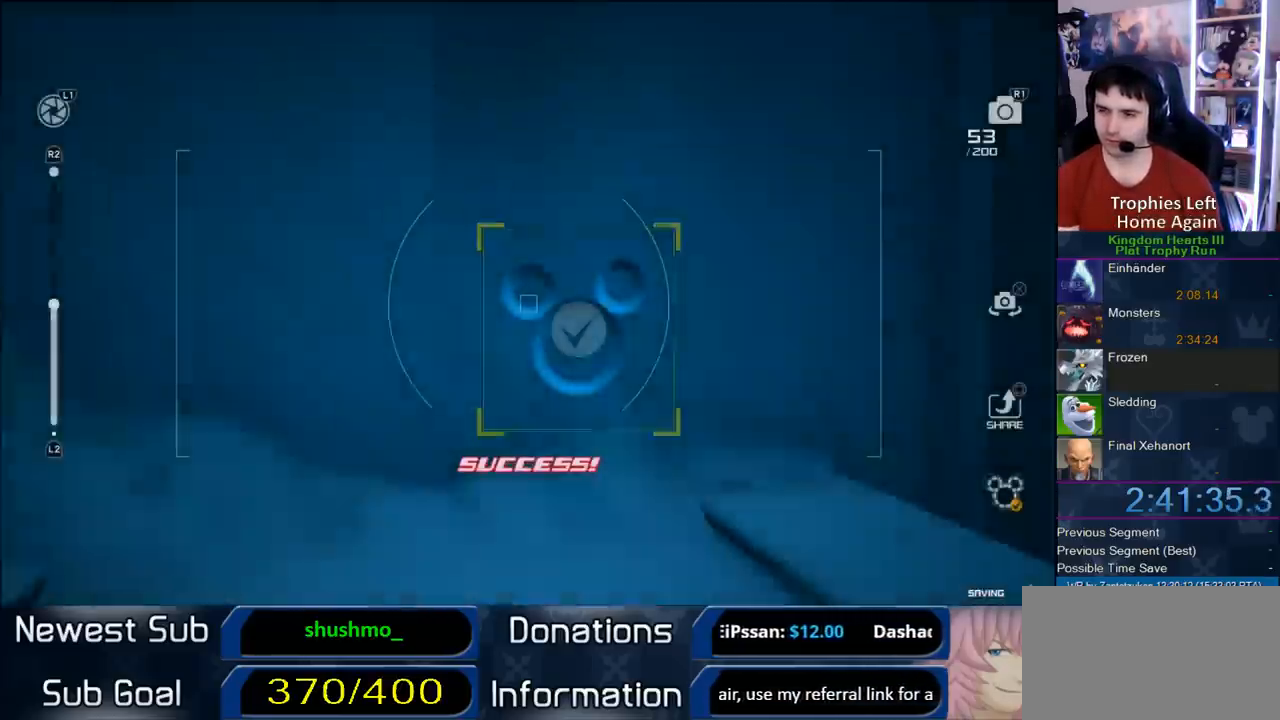
{"dt_ms": 500, "buttons": [], "left_stick": "center", "right_stick": "center", "button_events": [[67, "CROSS", "up"], [133, "CROSS", "down"], [233, "CROSS", "up"], [317, "CROSS", "down"], [400, "CROSS", "up"]]}
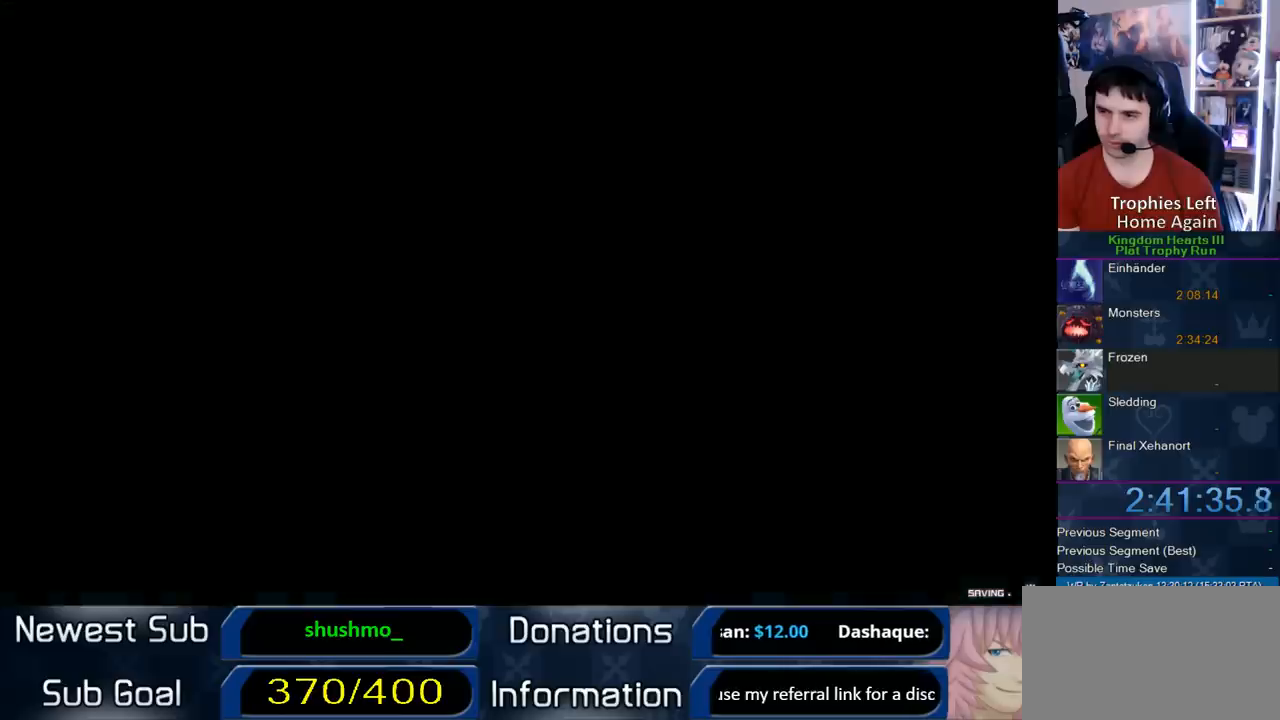
{"dt_ms": 1000, "buttons": [], "left_stick": "up-right", "right_stick": "center", "button_events": [[867, "SQUARE", "down"], [950, "SQUARE", "up"]]}
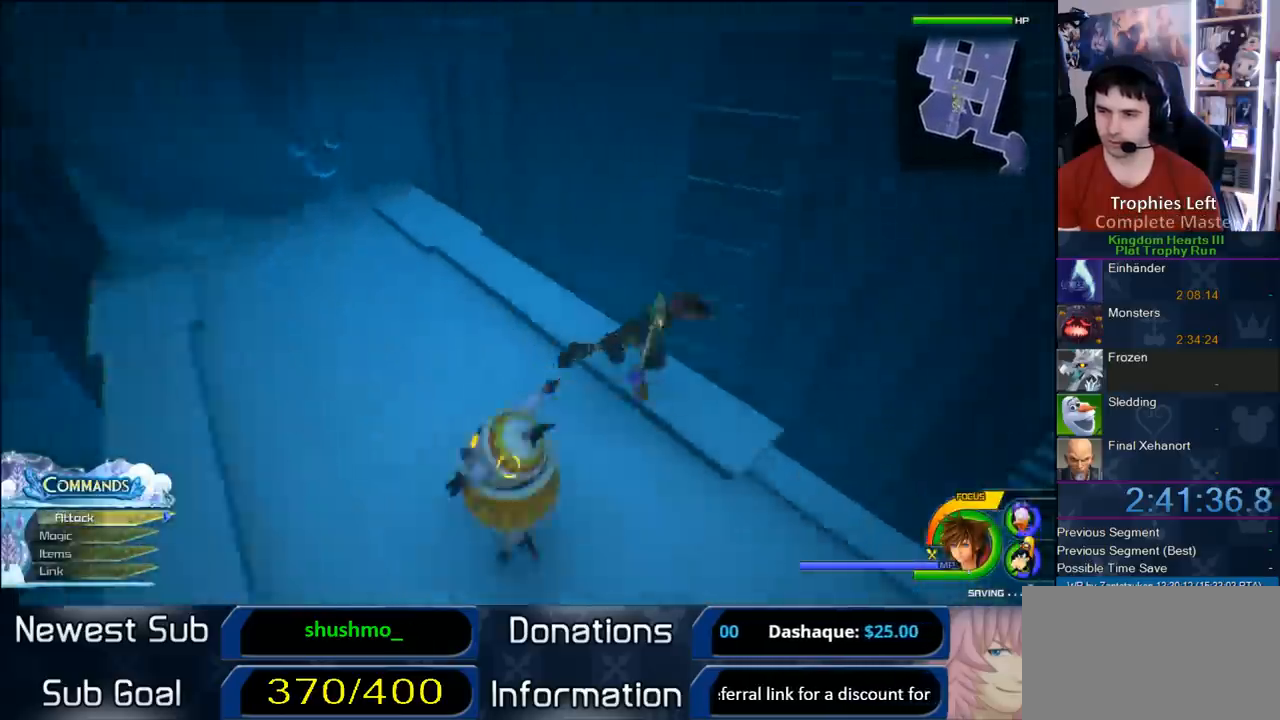
{"dt_ms": 500, "buttons": [], "left_stick": "up-right", "right_stick": "center", "button_events": []}
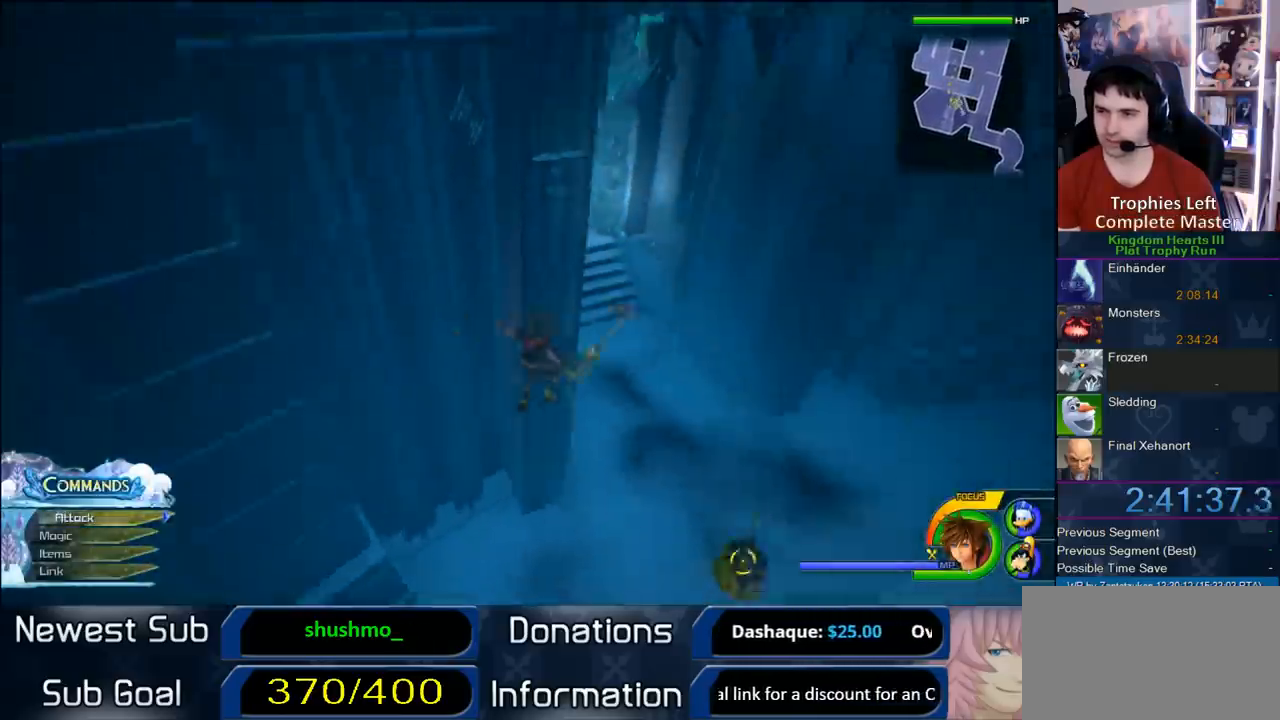
{"dt_ms": 500, "buttons": [], "left_stick": "up-left", "right_stick": "center", "button_events": [[367, "SQUARE", "down"], [467, "SQUARE", "up"]]}
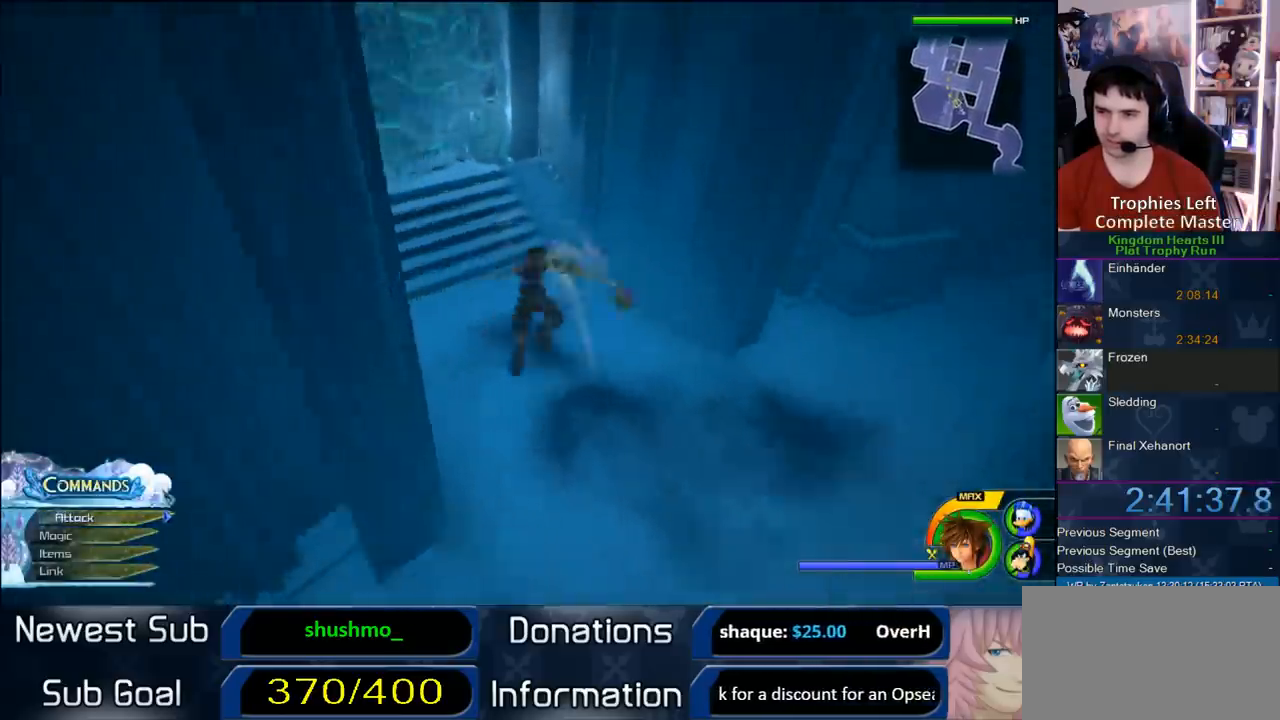
{"dt_ms": 500, "buttons": [], "left_stick": "up", "right_stick": "center", "button_events": []}
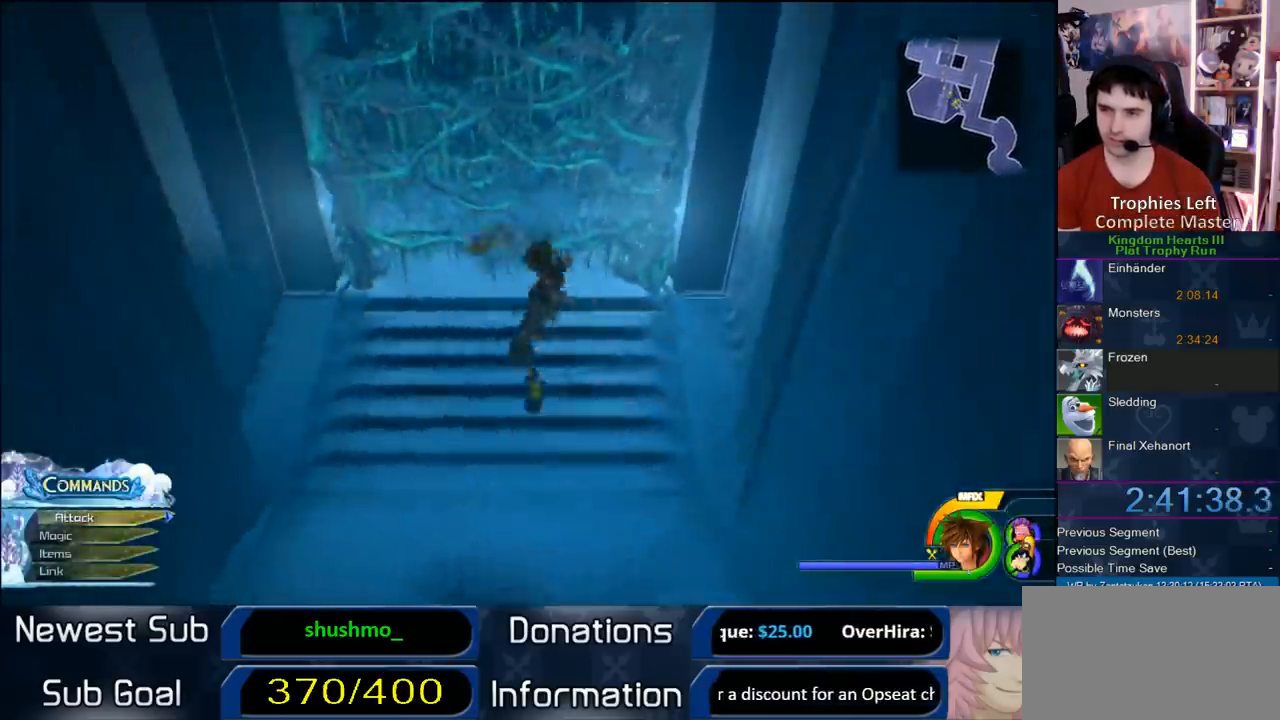
{"dt_ms": 500, "buttons": [], "left_stick": "up", "right_stick": "center", "button_events": [[350, "CIRCLE", "down"], [450, "CIRCLE", "up"]]}
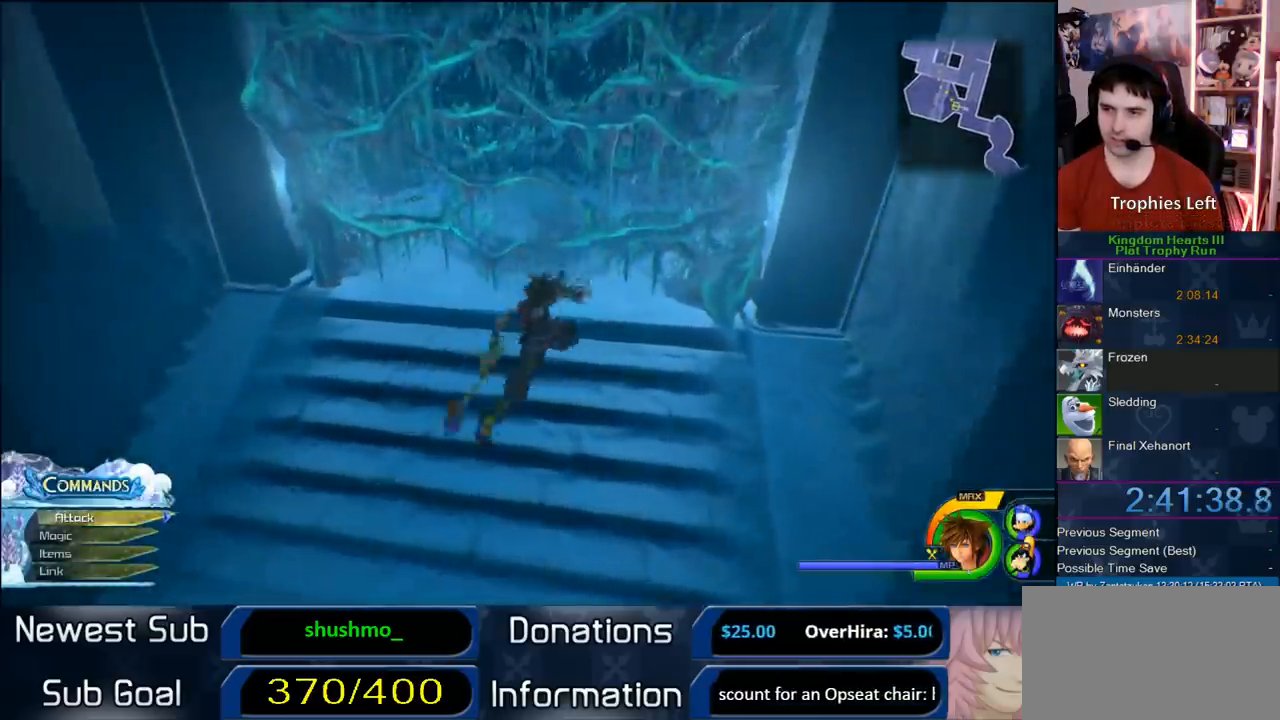
{"dt_ms": 500, "buttons": ["SQUARE"], "left_stick": "up", "right_stick": "center", "button_events": [[500, "SQUARE", "down"]]}
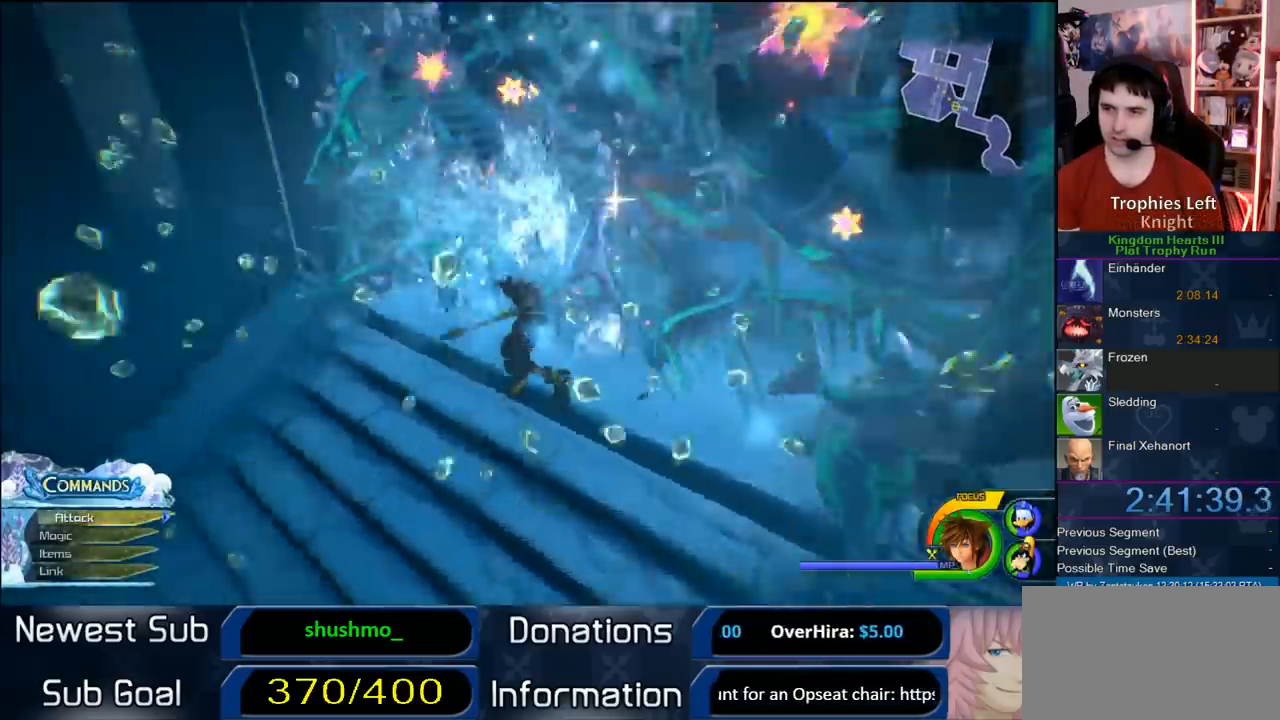
{"dt_ms": 500, "buttons": [], "left_stick": "up-left", "right_stick": "right", "button_events": [[117, "SQUARE", "up"], [183, "SQUARE", "down"], [367, "SQUARE", "up"]]}
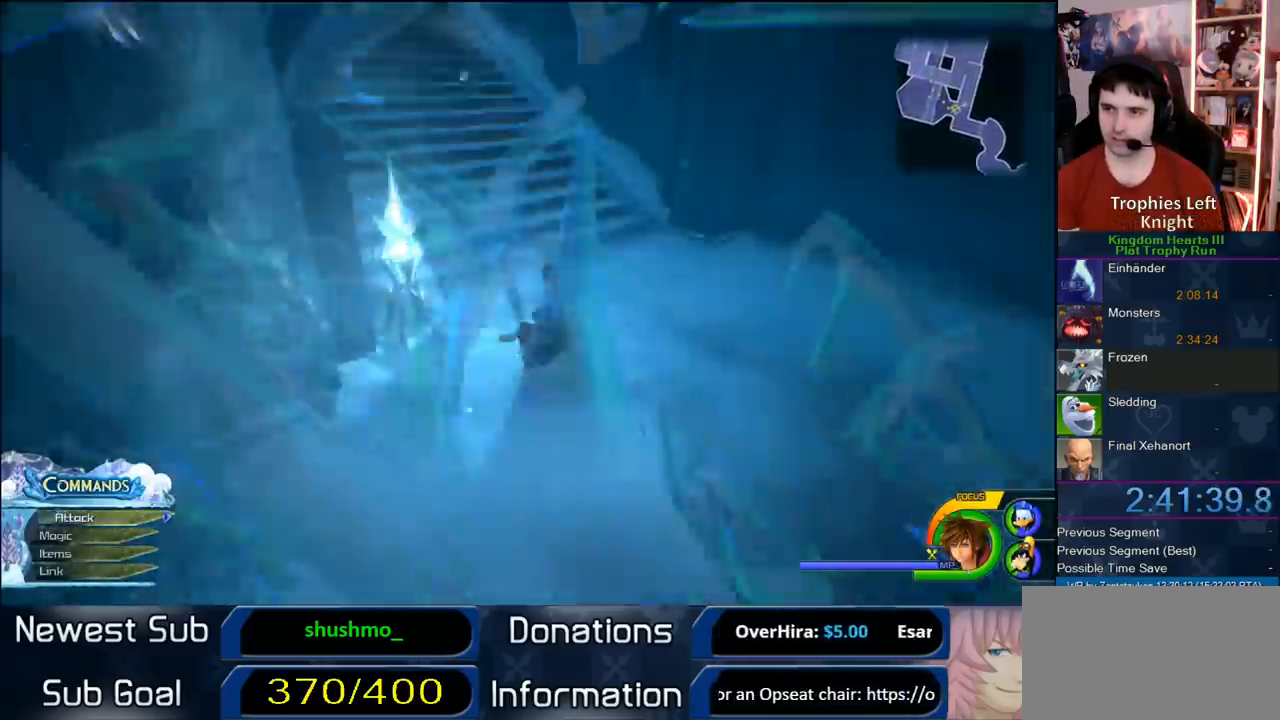
{"dt_ms": 500, "buttons": ["SQUARE"], "left_stick": "up-left", "right_stick": "center", "button_events": [[217, "CROSS", "down"], [317, "CROSS", "up"], [367, "SQUARE", "down"]]}
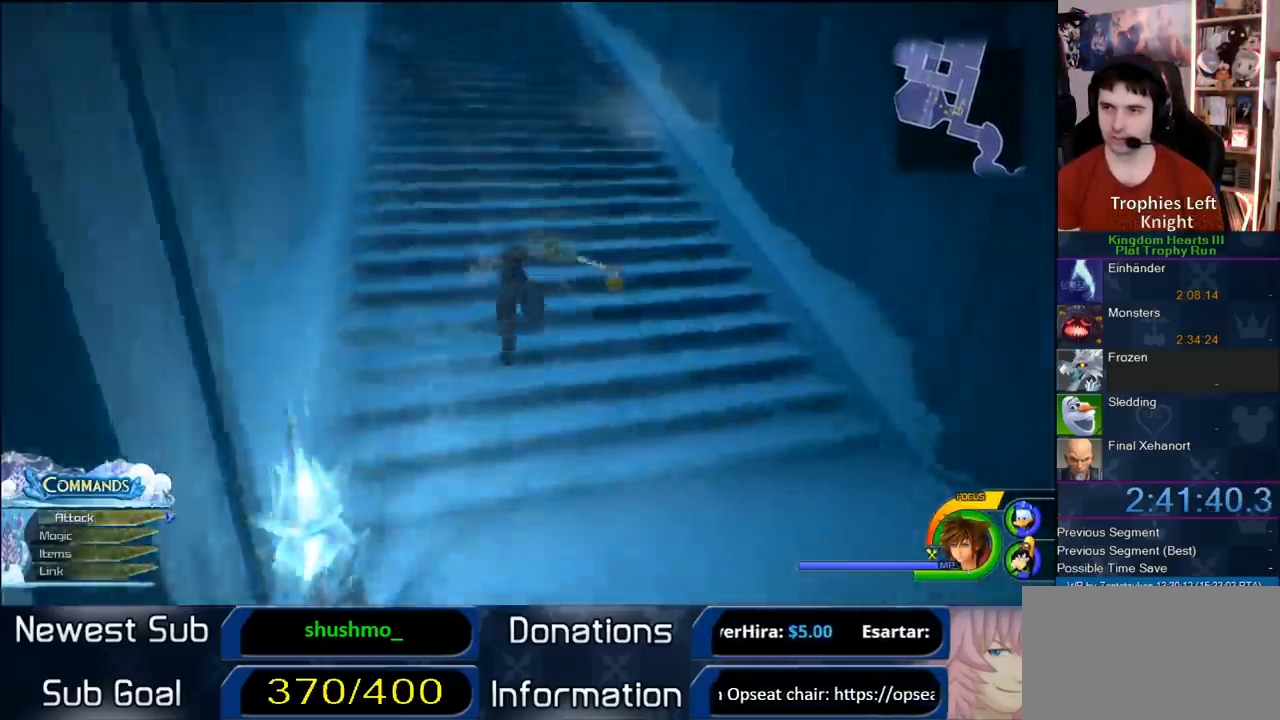
{"dt_ms": 500, "buttons": ["SQUARE"], "left_stick": "up-left", "right_stick": "center"}
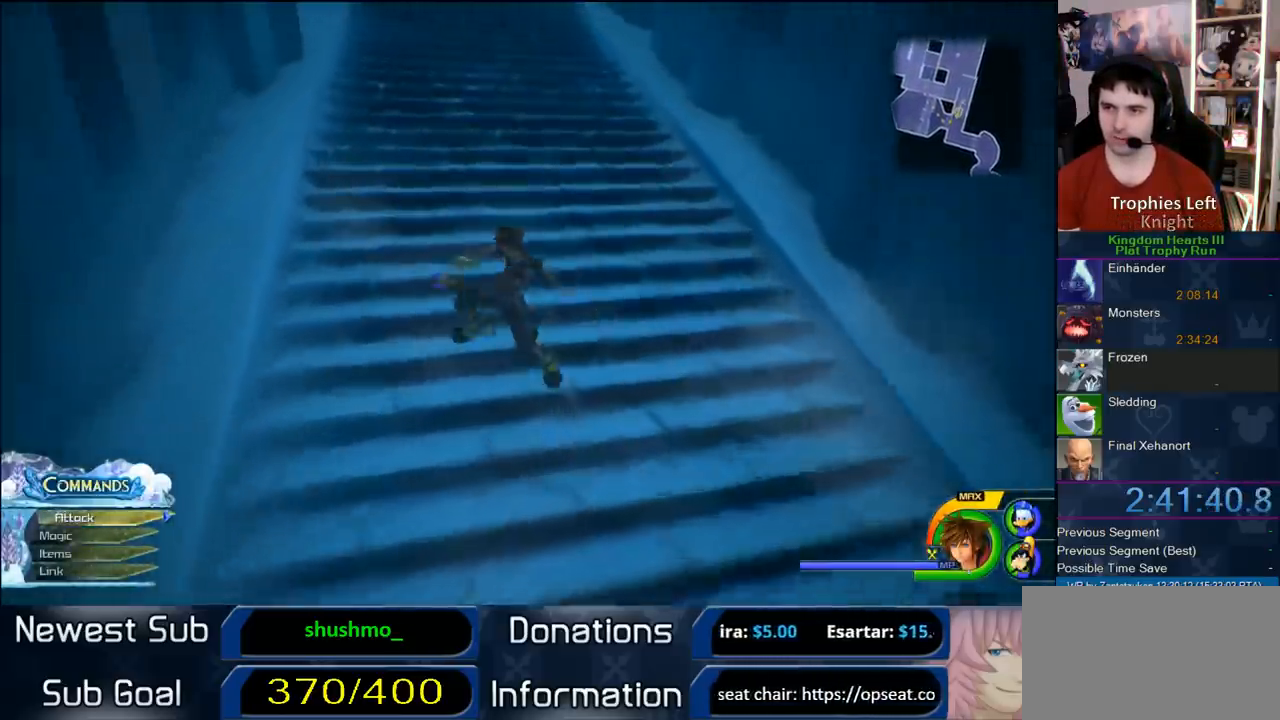
{"dt_ms": 500, "buttons": [], "left_stick": "up", "right_stick": "center"}
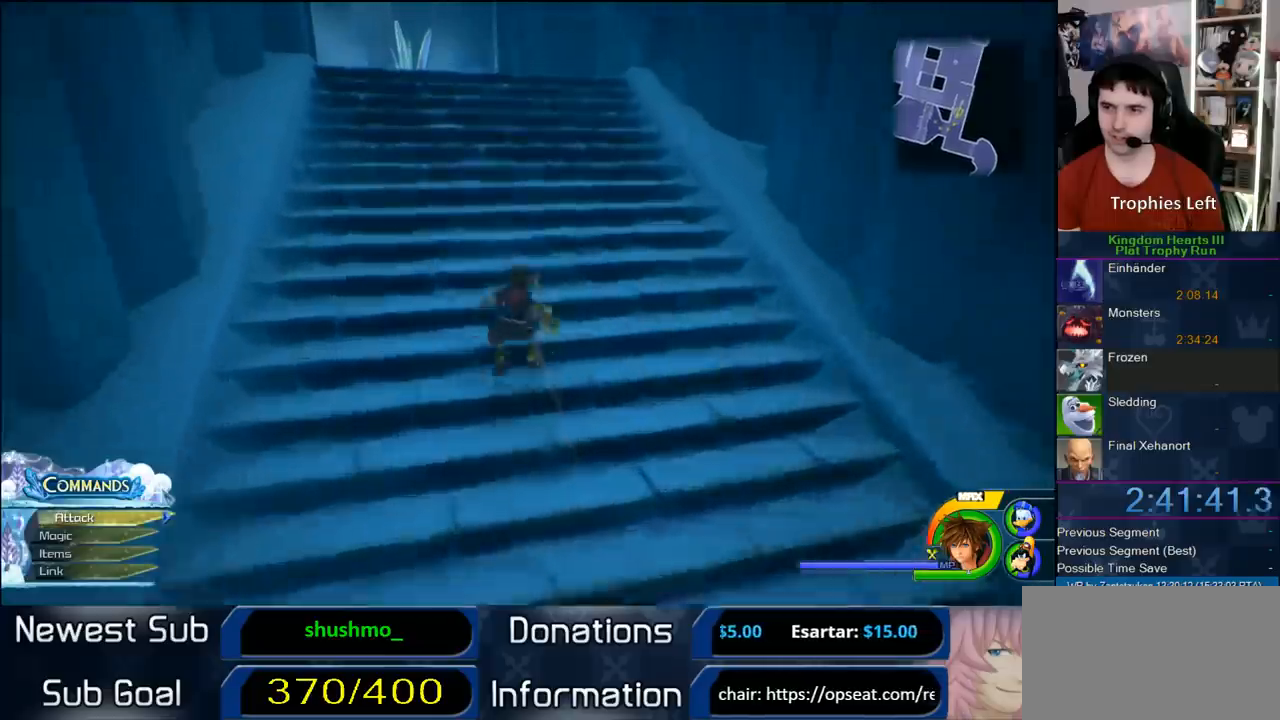
{"dt_ms": 500, "buttons": [], "left_stick": "up-left", "right_stick": "right", "button_events": [[83, "SQUARE", "down"], [167, "SQUARE", "up"]]}
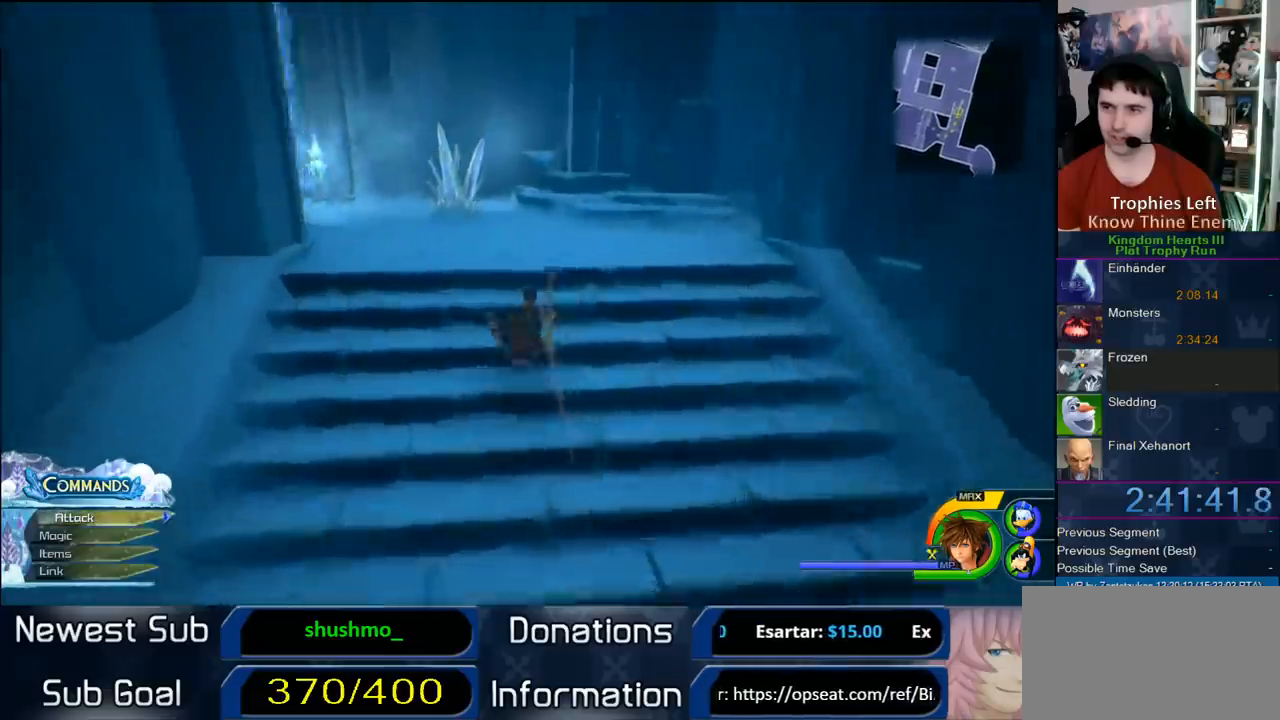
{"dt_ms": 500, "buttons": [], "left_stick": "up-left", "right_stick": "center", "button_events": [[167, "SQUARE", "down"], [300, "SQUARE", "up"]]}
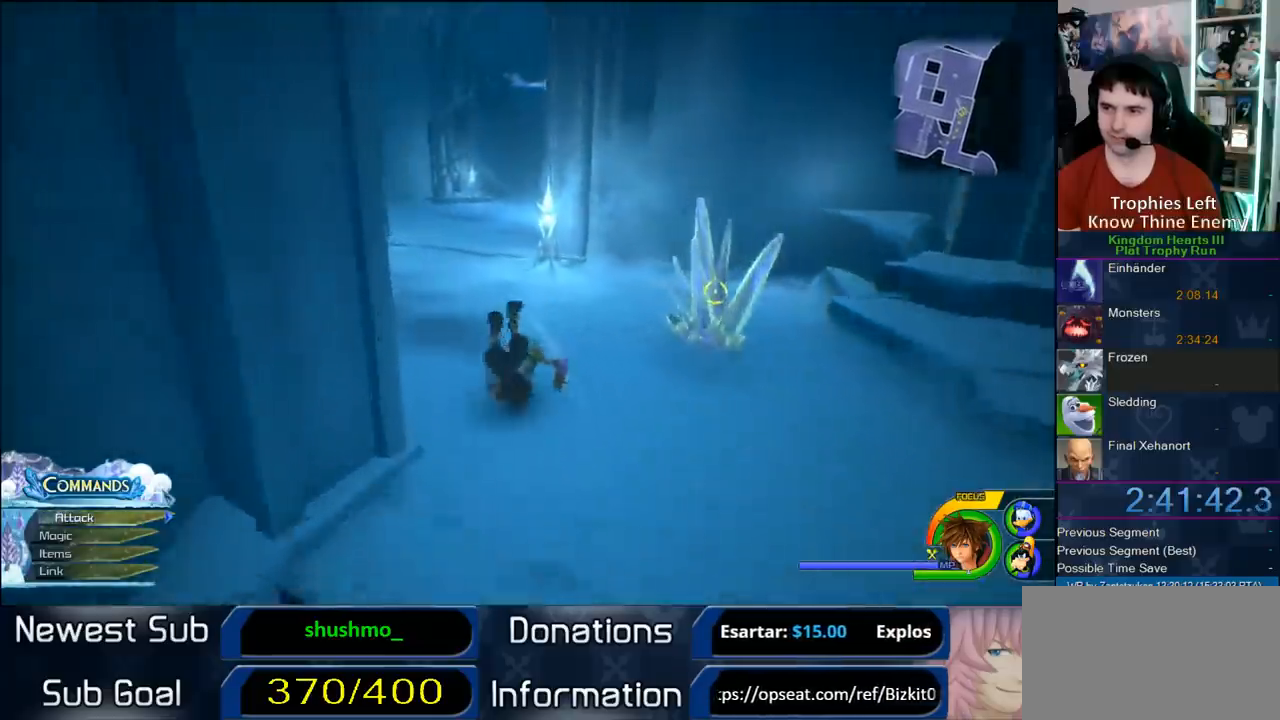
{"dt_ms": 500, "buttons": [], "left_stick": "up", "right_stick": "center", "button_events": [[217, "SQUARE", "down"], [350, "SQUARE", "up"]]}
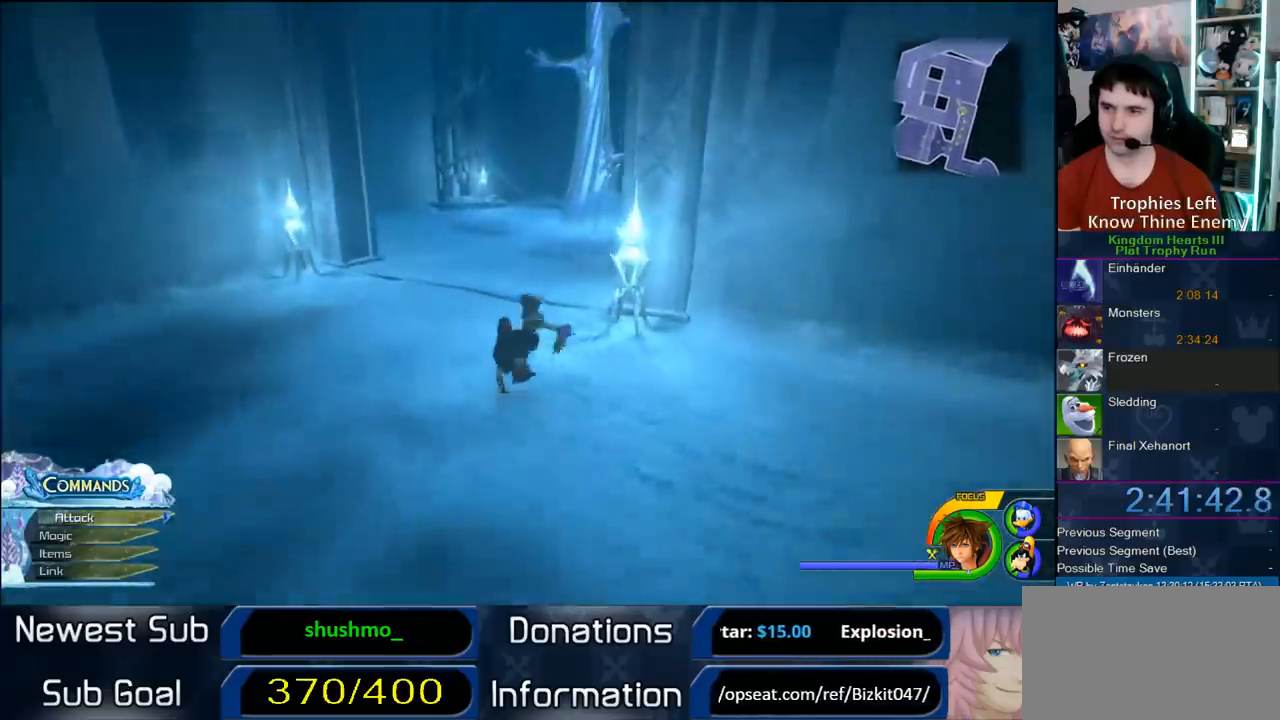
{"dt_ms": 500, "buttons": [], "left_stick": "up", "right_stick": "center", "button_events": [[283, "SQUARE", "down"], [433, "SQUARE", "up"]]}
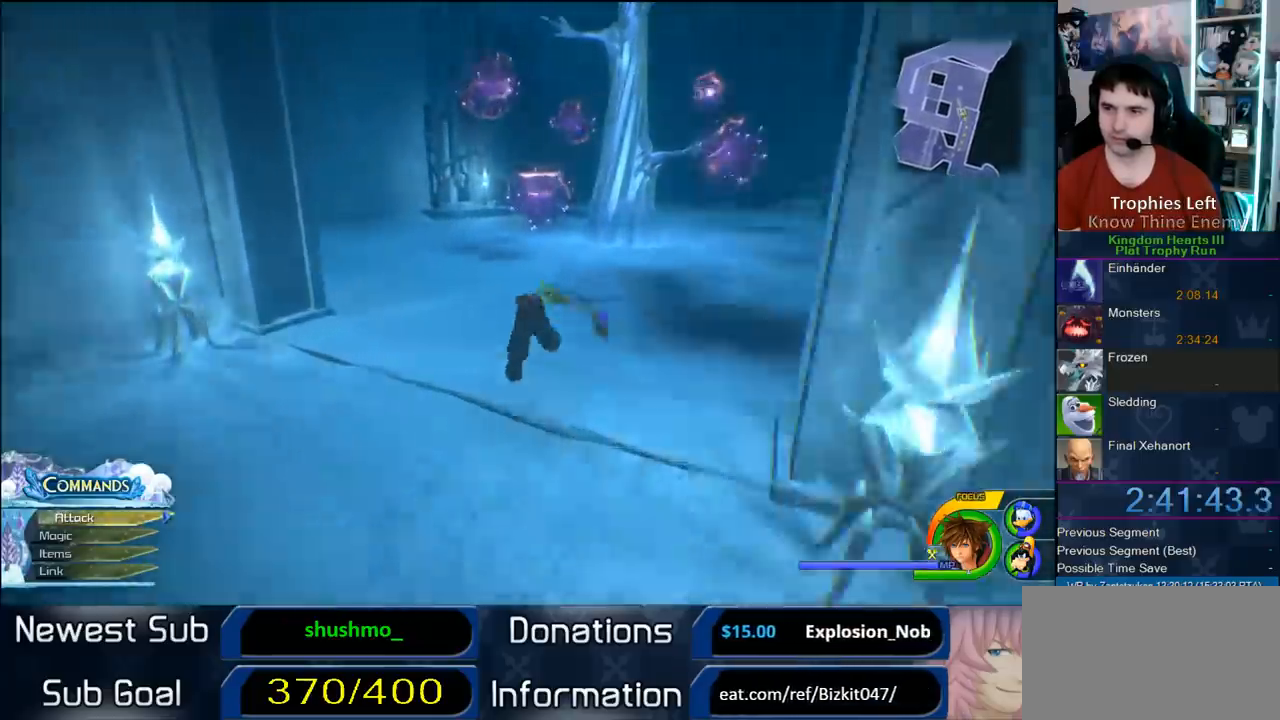
{"dt_ms": 500, "buttons": [], "left_stick": "up", "right_stick": "center", "button_events": [[417, "SQUARE", "down"], [500, "SQUARE", "up"]]}
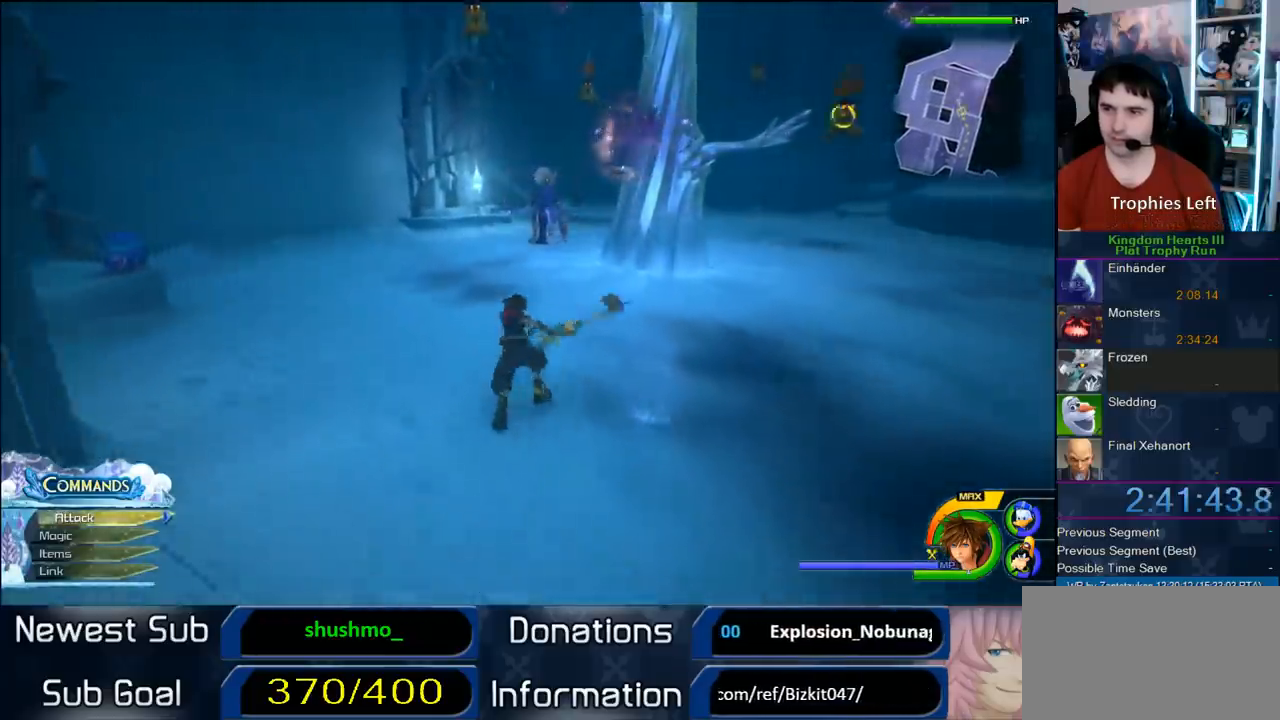
{"dt_ms": 500, "buttons": ["SQUARE"], "left_stick": "up", "right_stick": "center", "button_events": [[67, "SQUARE", "down"], [333, "SQUARE", "up"], [483, "SQUARE", "down"]]}
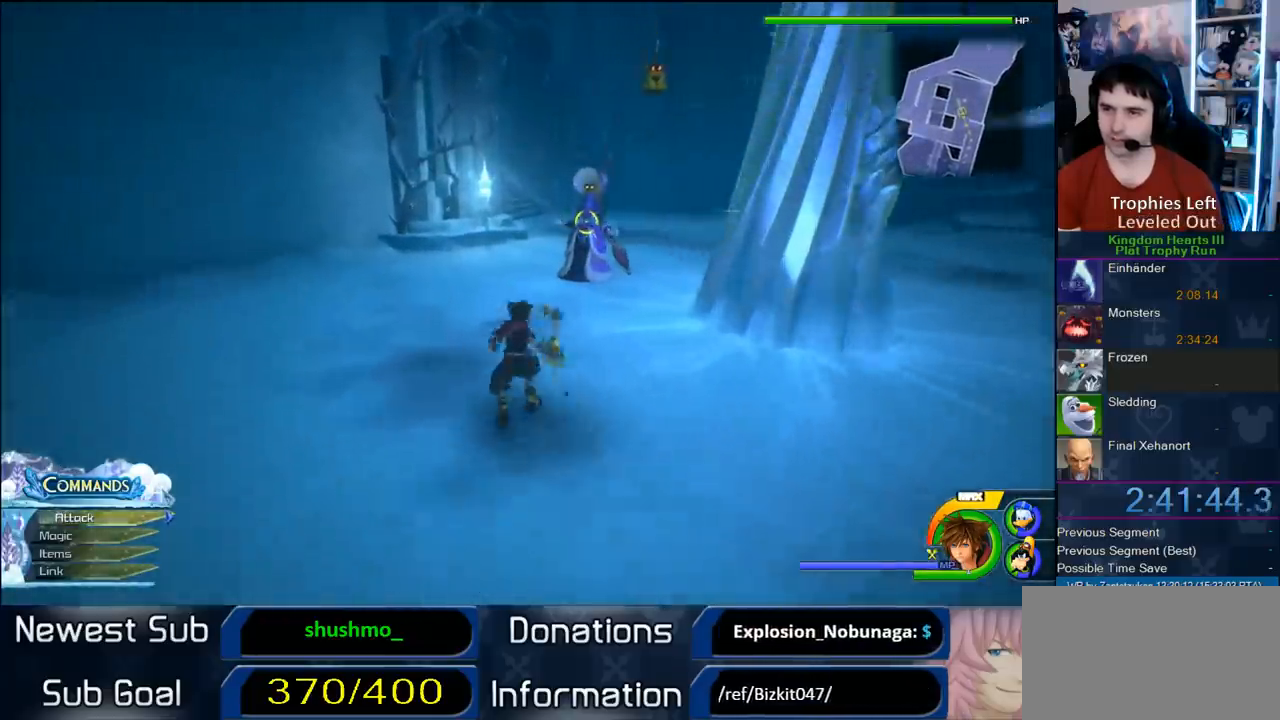
{"dt_ms": 500, "buttons": [], "left_stick": "up-right", "right_stick": "center", "button_events": [[50, "SQUARE", "up"], [133, "SQUARE", "down"], [400, "SQUARE", "up"]]}
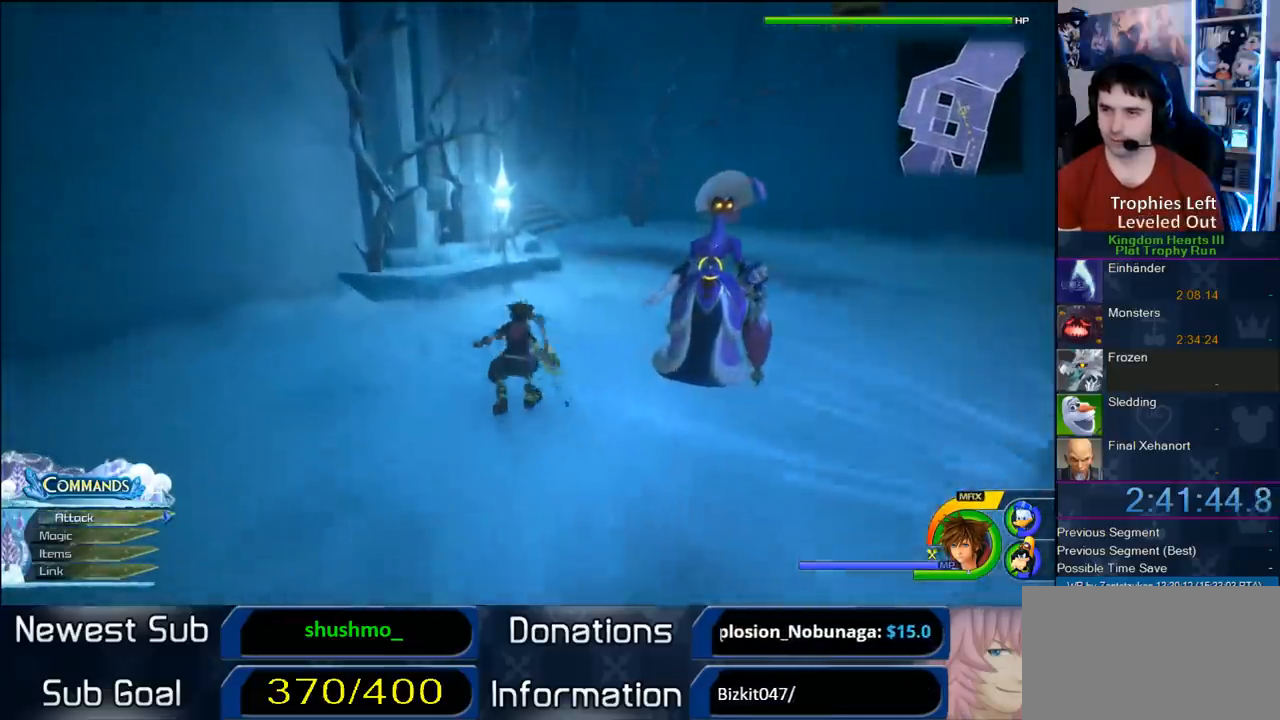
{"dt_ms": 500, "buttons": [], "left_stick": "up-right", "right_stick": "center", "button_events": [[50, "SQUARE", "down"], [117, "SQUARE", "up"]]}
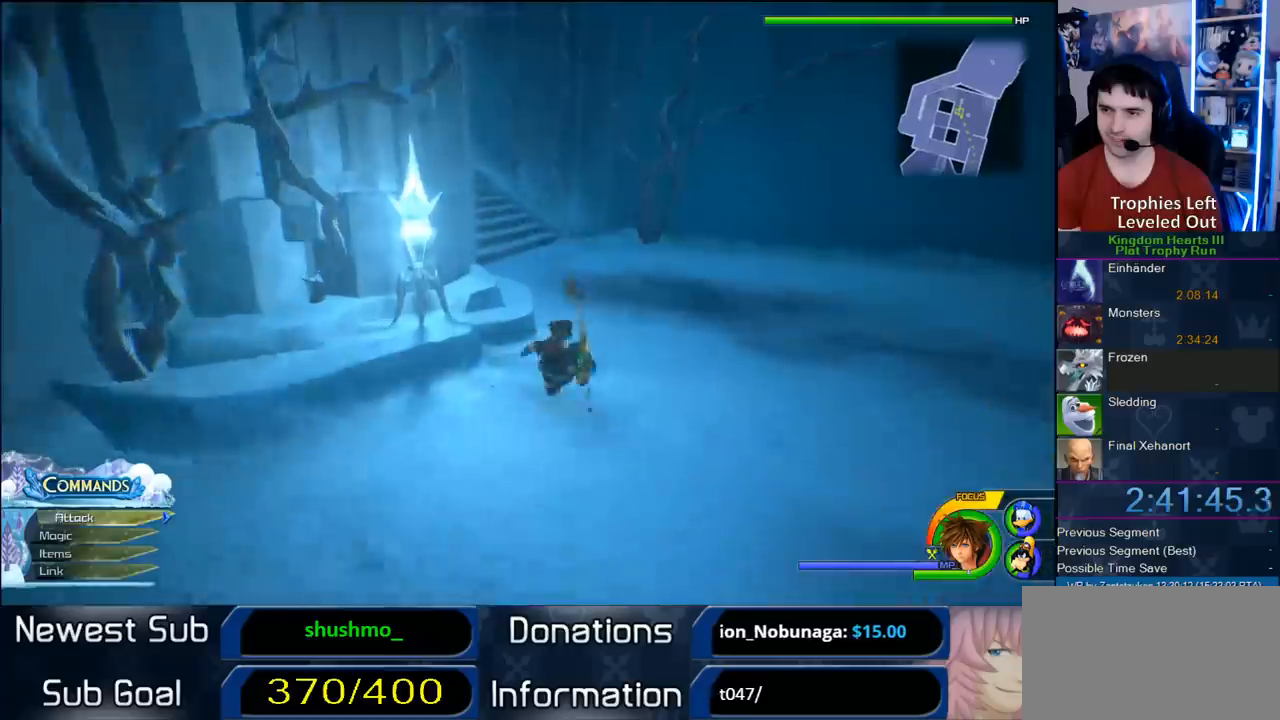
{"dt_ms": 500, "buttons": [], "left_stick": "up-left", "right_stick": "right", "button_events": [[133, "SQUARE", "down"], [183, "SQUARE", "up"]]}
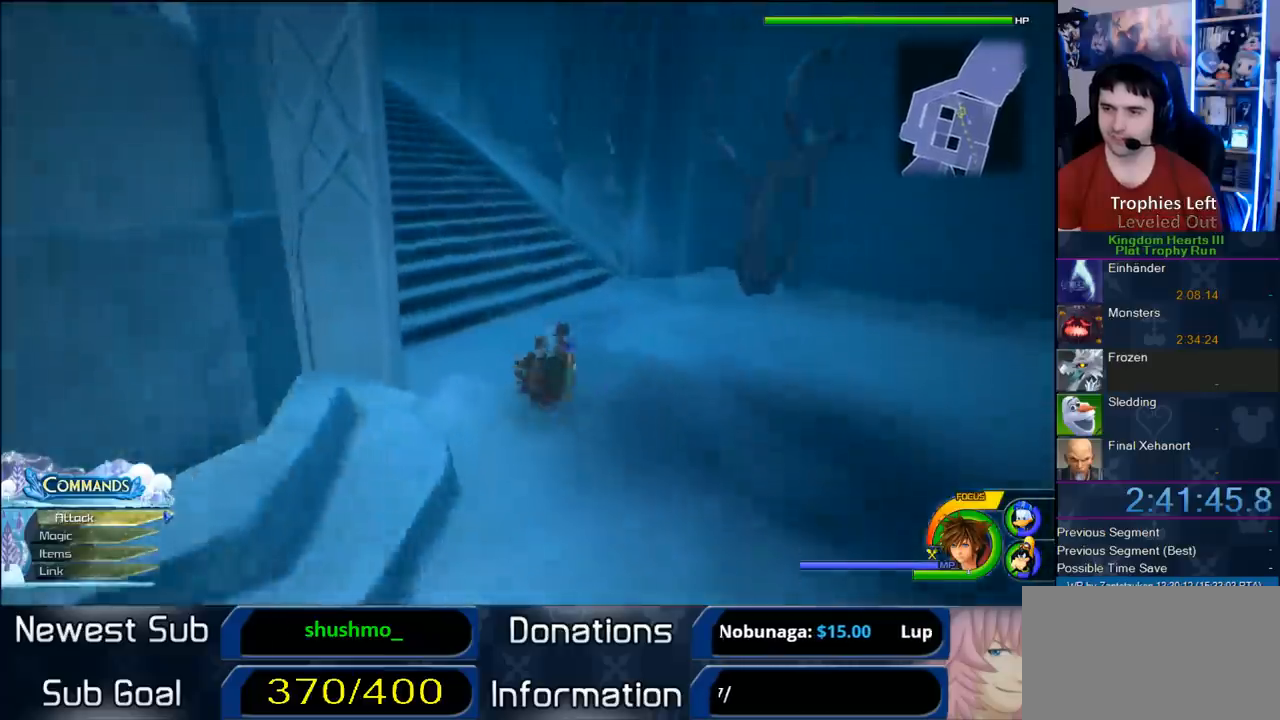
{"dt_ms": 500, "buttons": [], "left_stick": "up-left", "right_stick": "center", "button_events": [[200, "CROSS", "down"], [267, "CROSS", "up"], [350, "SQUARE", "down"], [417, "SQUARE", "up"]]}
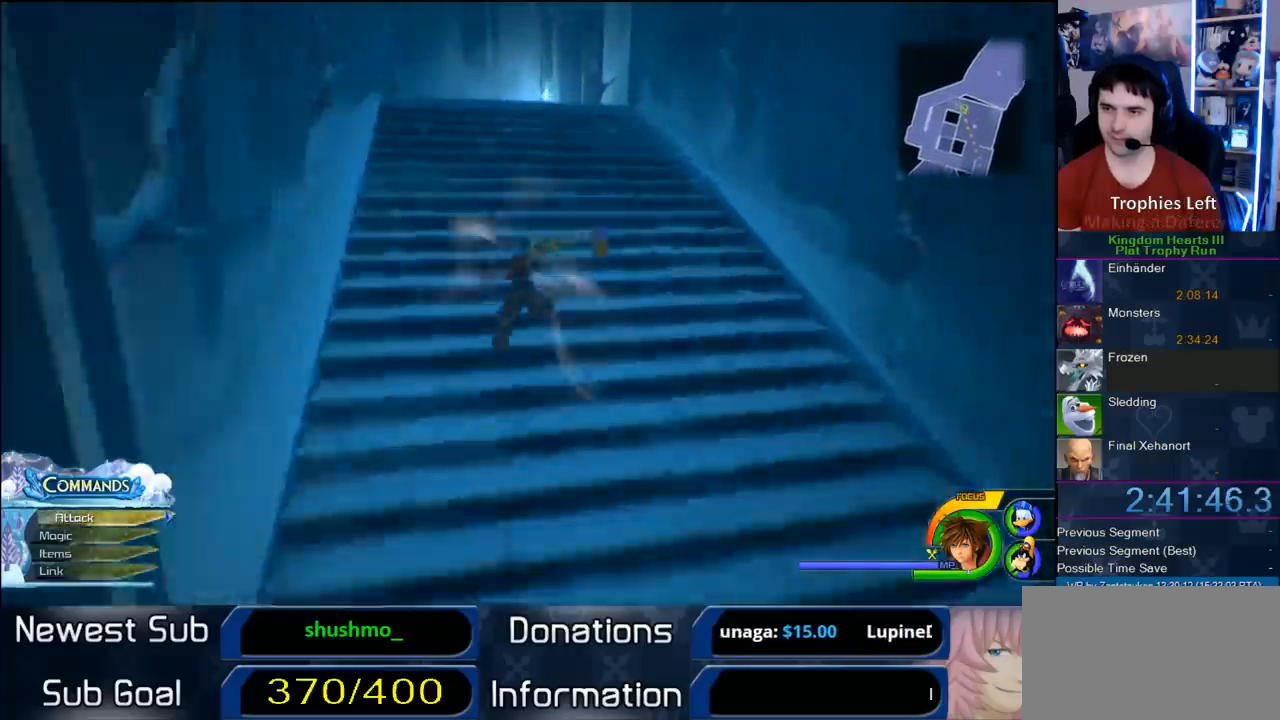
{"dt_ms": 500, "buttons": ["SQUARE"], "left_stick": "up-left", "right_stick": "center", "button_events": [[433, "SQUARE", "down"]]}
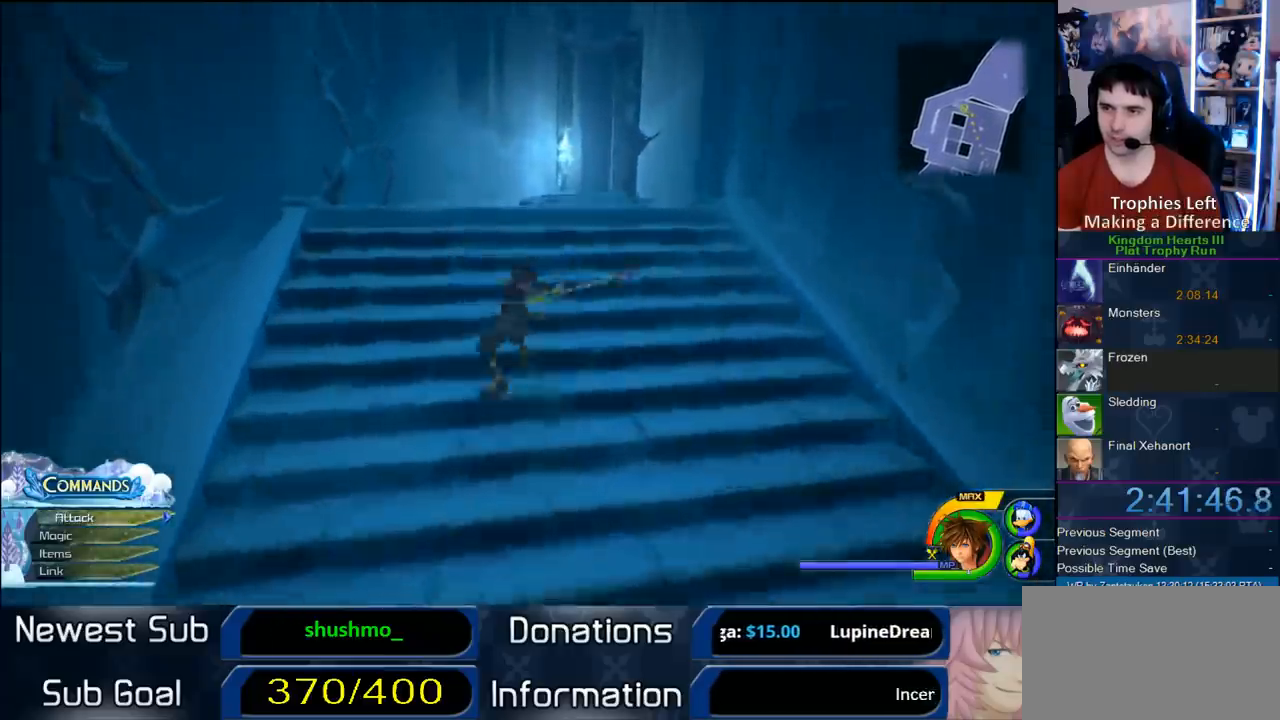
{"dt_ms": 500, "buttons": [], "left_stick": "up-left", "right_stick": "right", "button_events": [[50, "SQUARE", "up"]]}